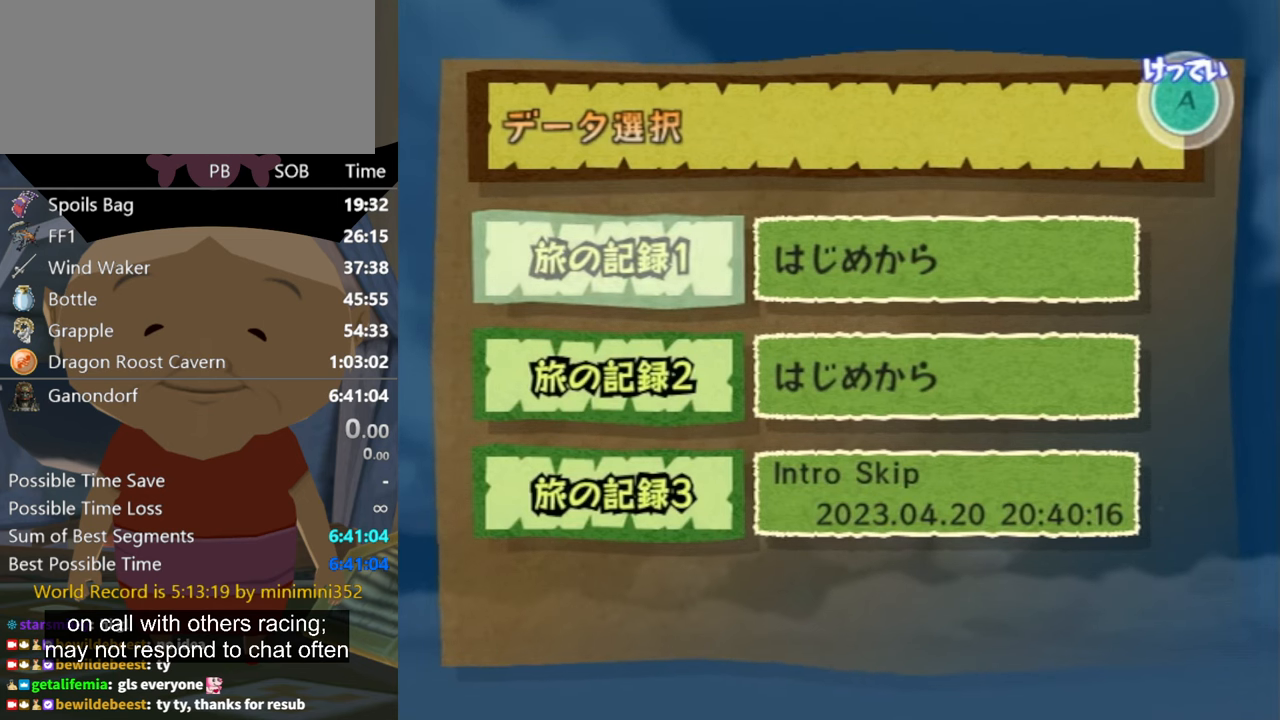
Gameplay with a controller (Nintendo layout); each line is a JSON object with the inputs held at the frame after it. "events" lists button and stick changes between this image and that frame as [ms after this image, input, new state], when the widget could be followed in between. Not read: L3 R3.
{"buttons": [], "left_stick": "center", "right_stick": "center", "events": [[300, "A", "down"], [434, "A", "up"]]}
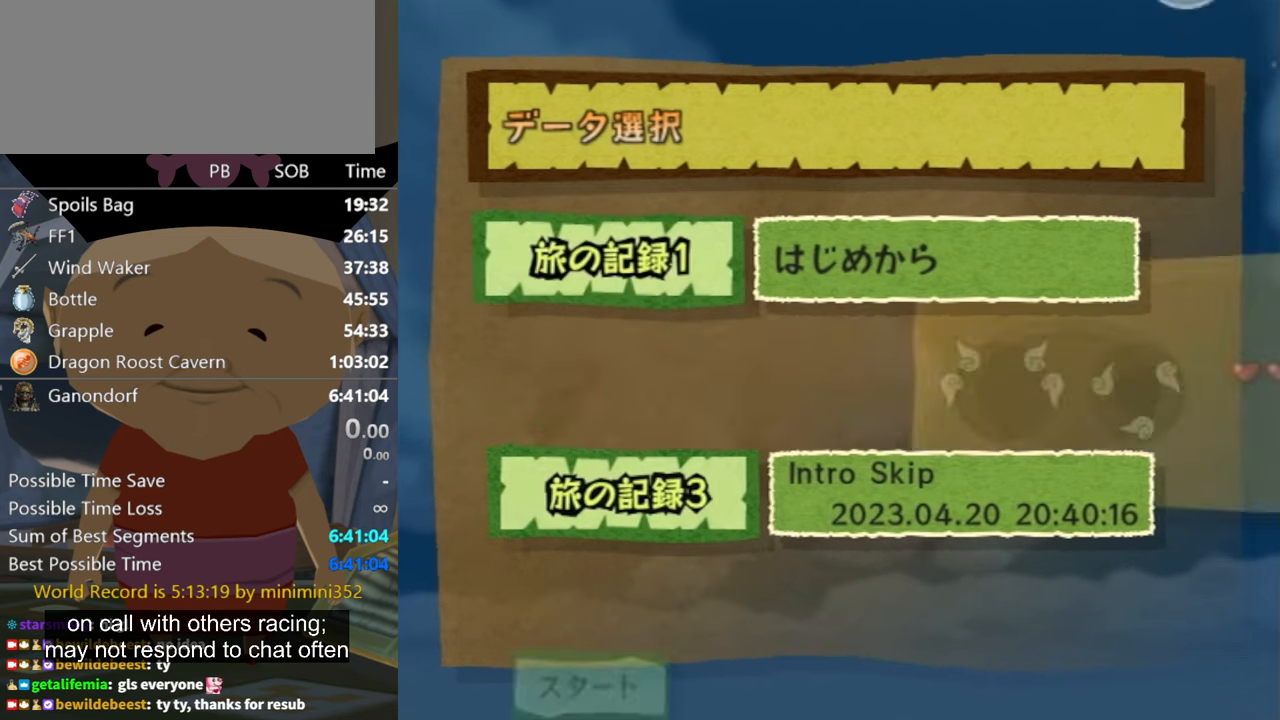
{"buttons": [], "left_stick": "center", "right_stick": "center", "events": []}
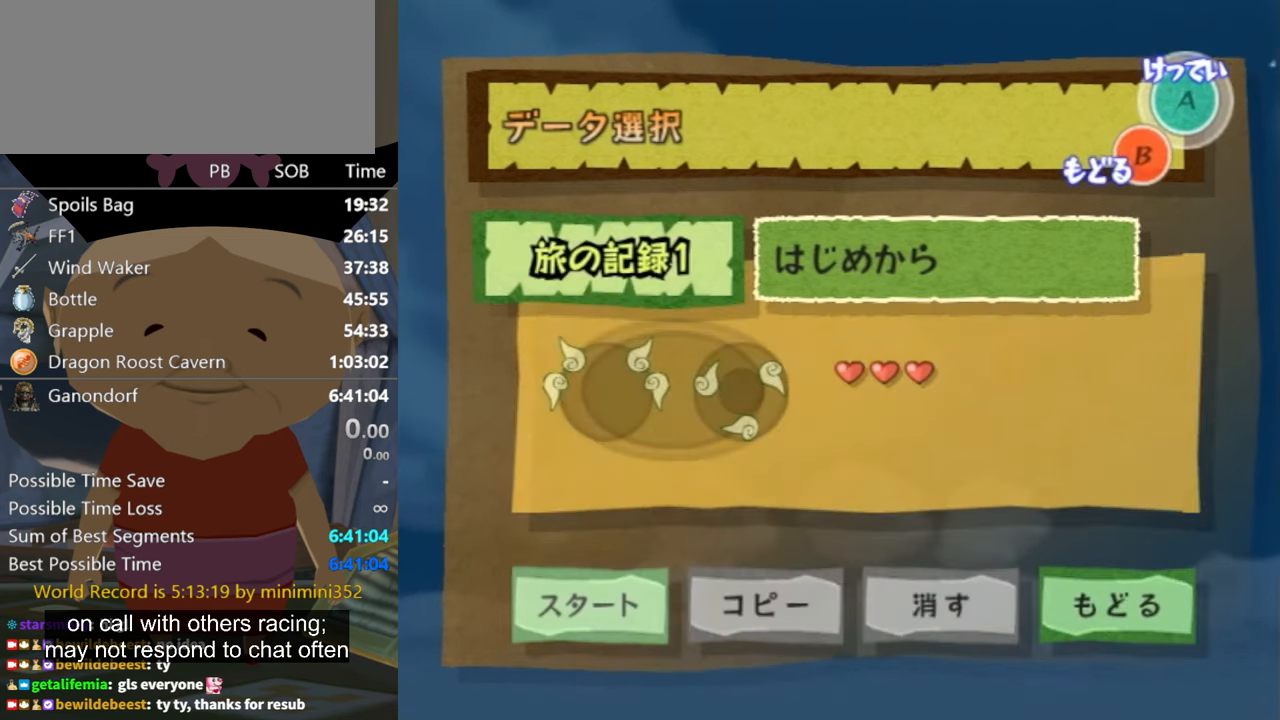
{"buttons": [], "left_stick": "center", "right_stick": "center", "events": []}
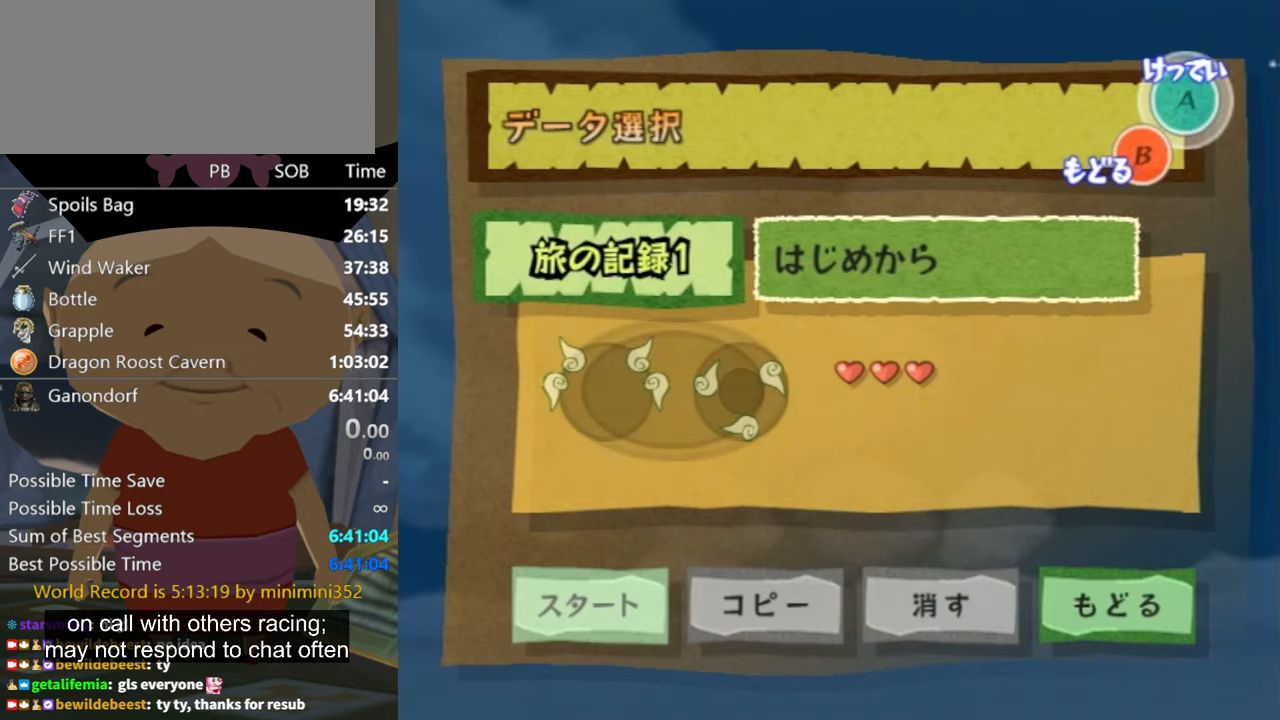
{"buttons": ["A"], "left_stick": "center", "right_stick": "center", "events": [[467, "A", "down"]]}
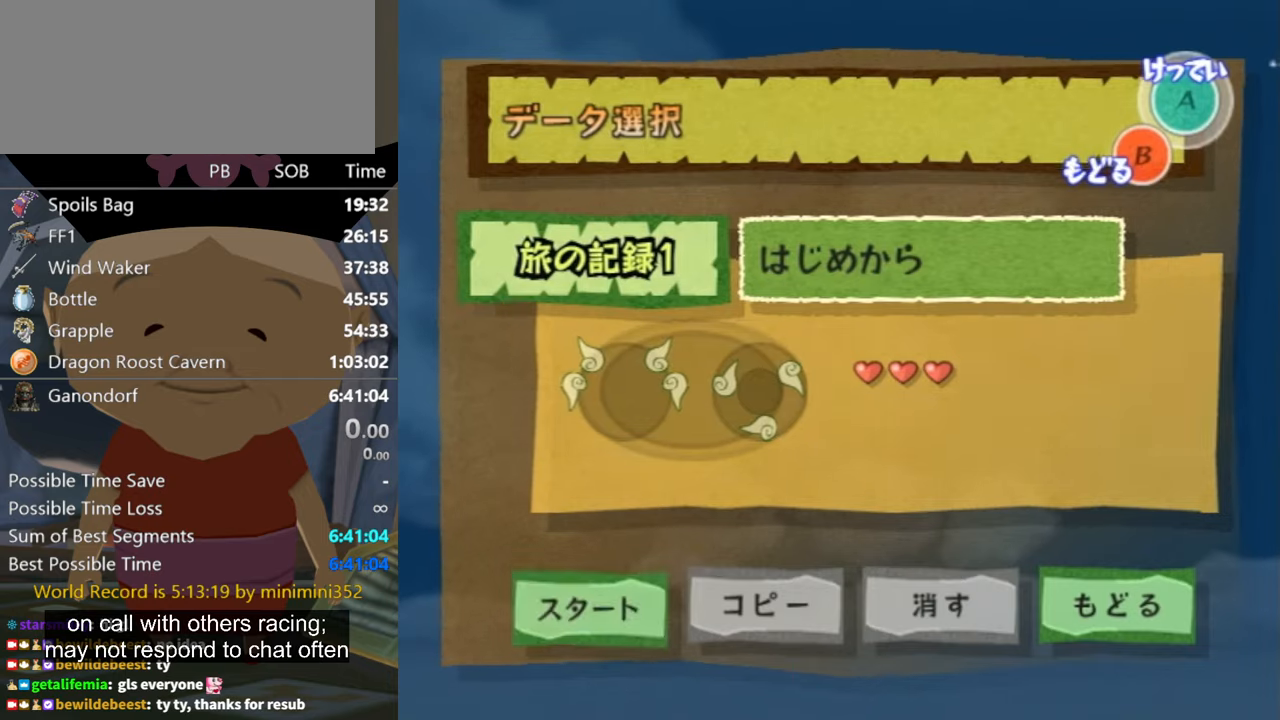
{"buttons": [], "left_stick": "center", "right_stick": "center", "events": [[133, "A", "up"]]}
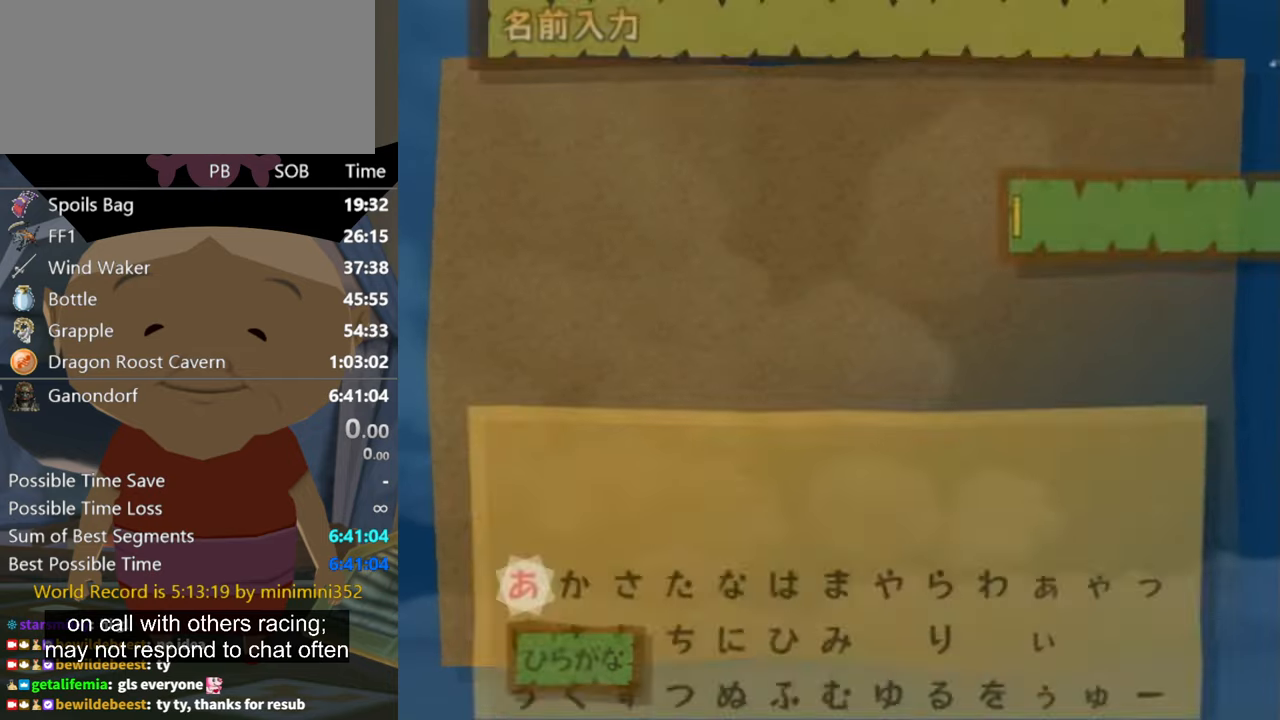
{"buttons": [], "left_stick": "center", "right_stick": "center", "events": []}
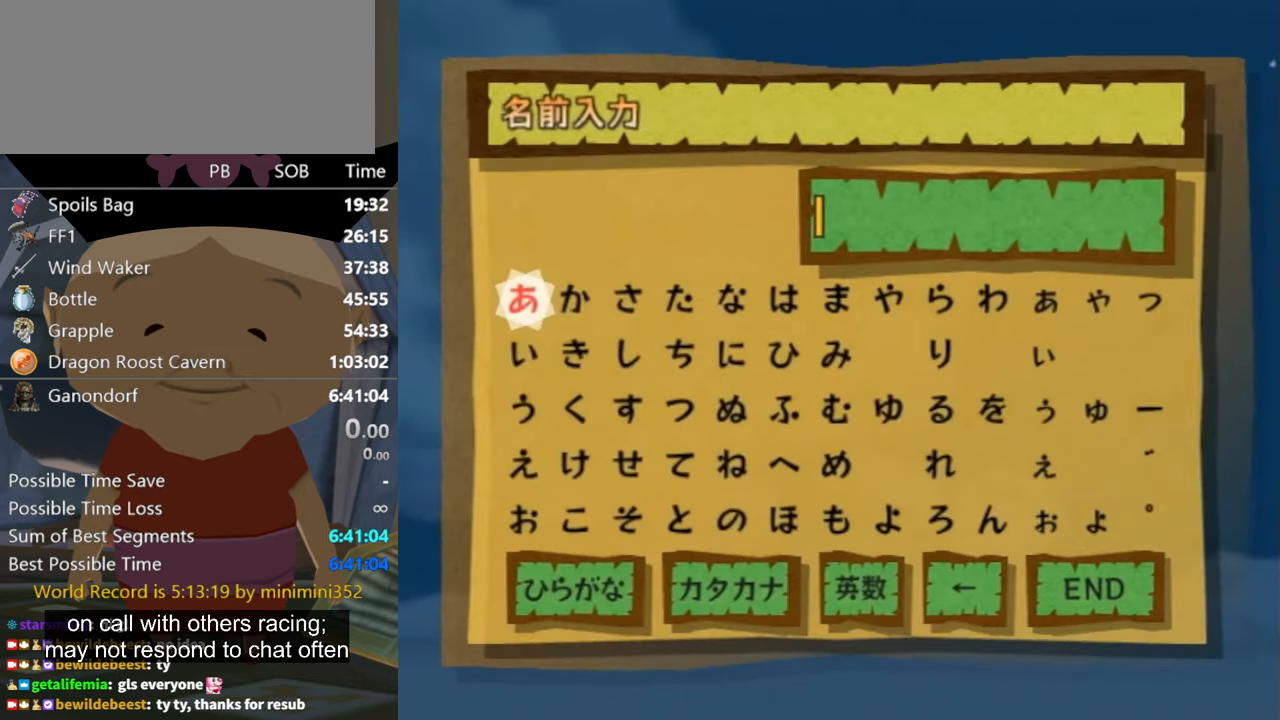
{"buttons": [], "left_stick": "center", "right_stick": "center", "events": []}
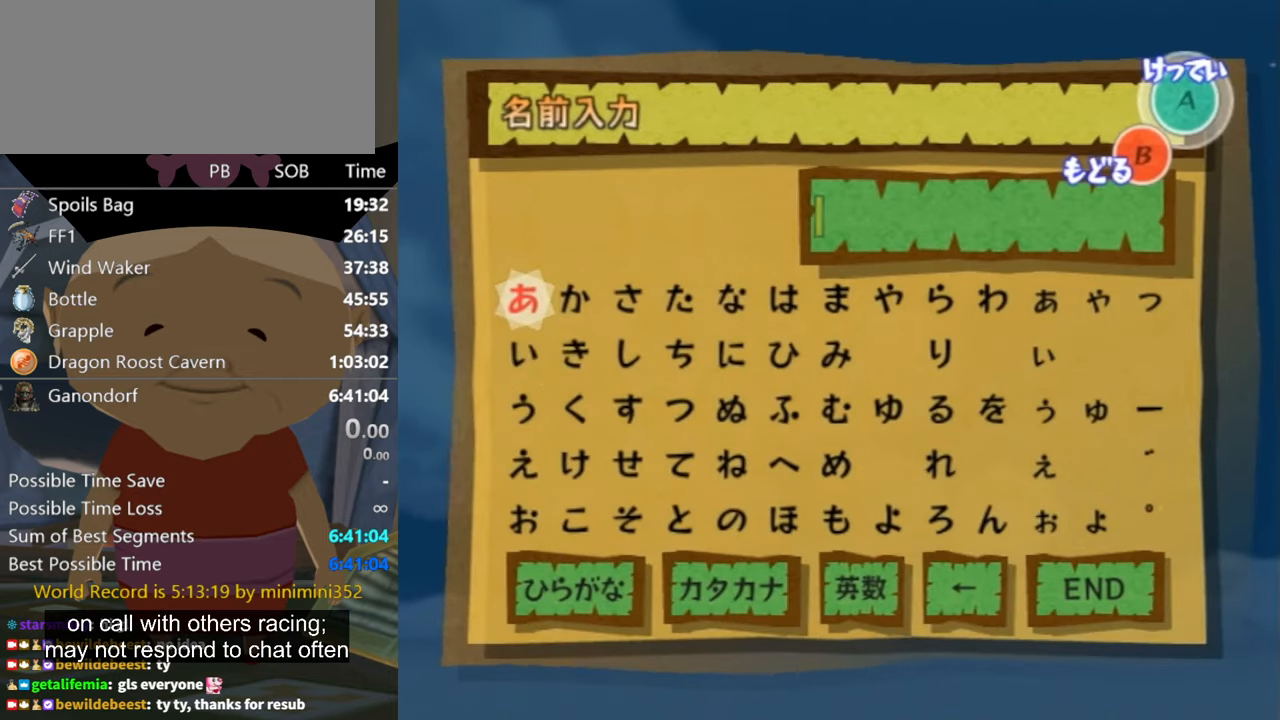
{"buttons": [], "left_stick": "down", "right_stick": "center", "events": [[67, "left_stick", "down"], [300, "left_stick", "center"], [500, "left_stick", "down"]]}
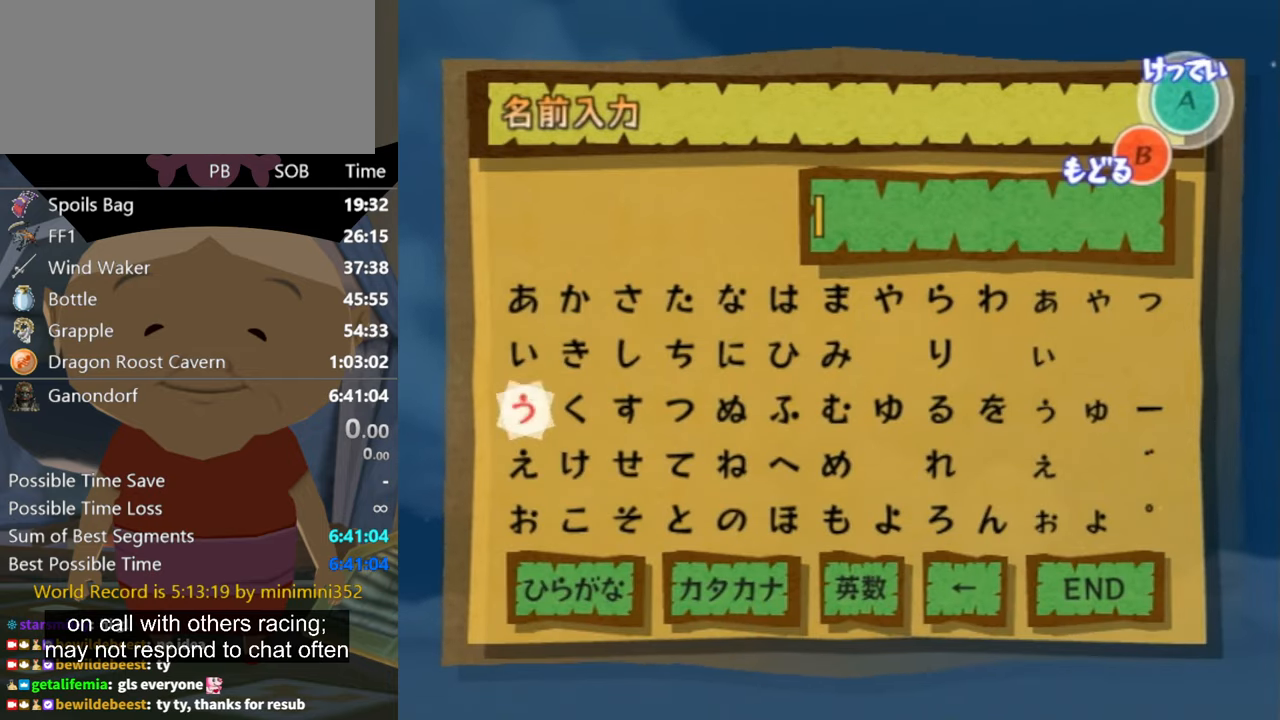
{"buttons": [], "left_stick": "right", "right_stick": "center", "events": [[267, "left_stick", "right"]]}
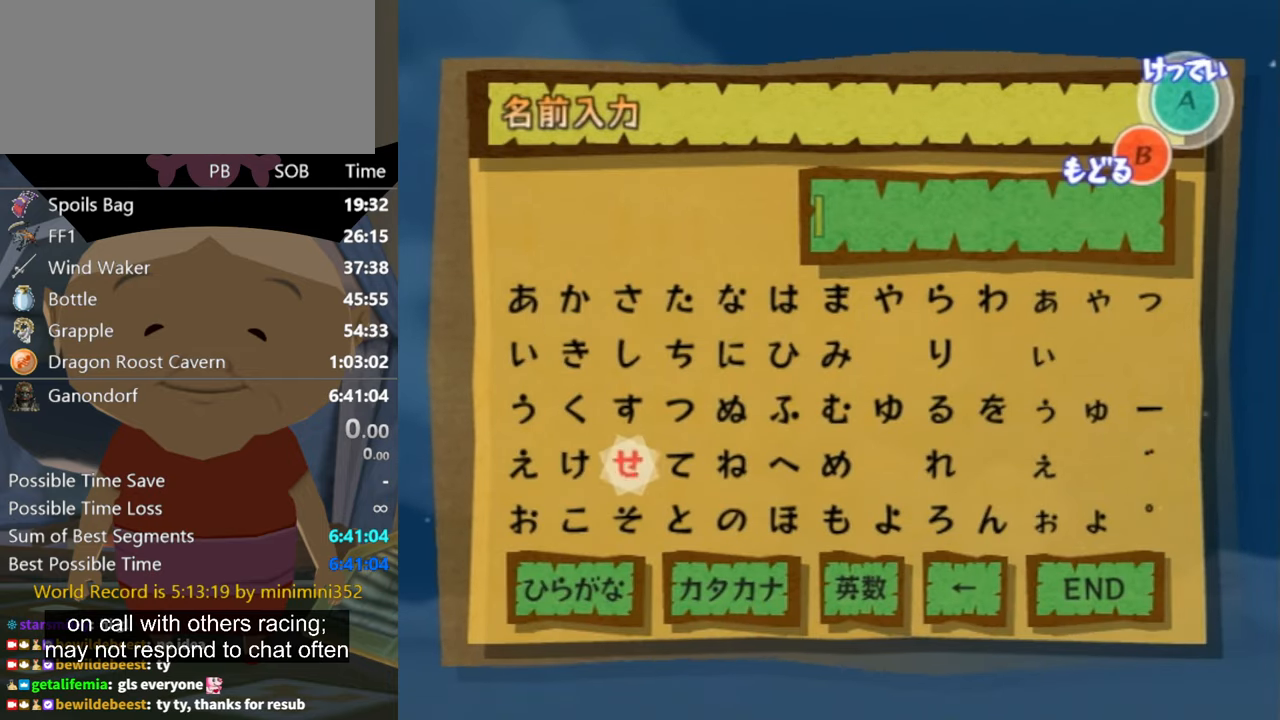
{"buttons": [], "left_stick": "down", "right_stick": "center", "events": [[467, "left_stick", "down"]]}
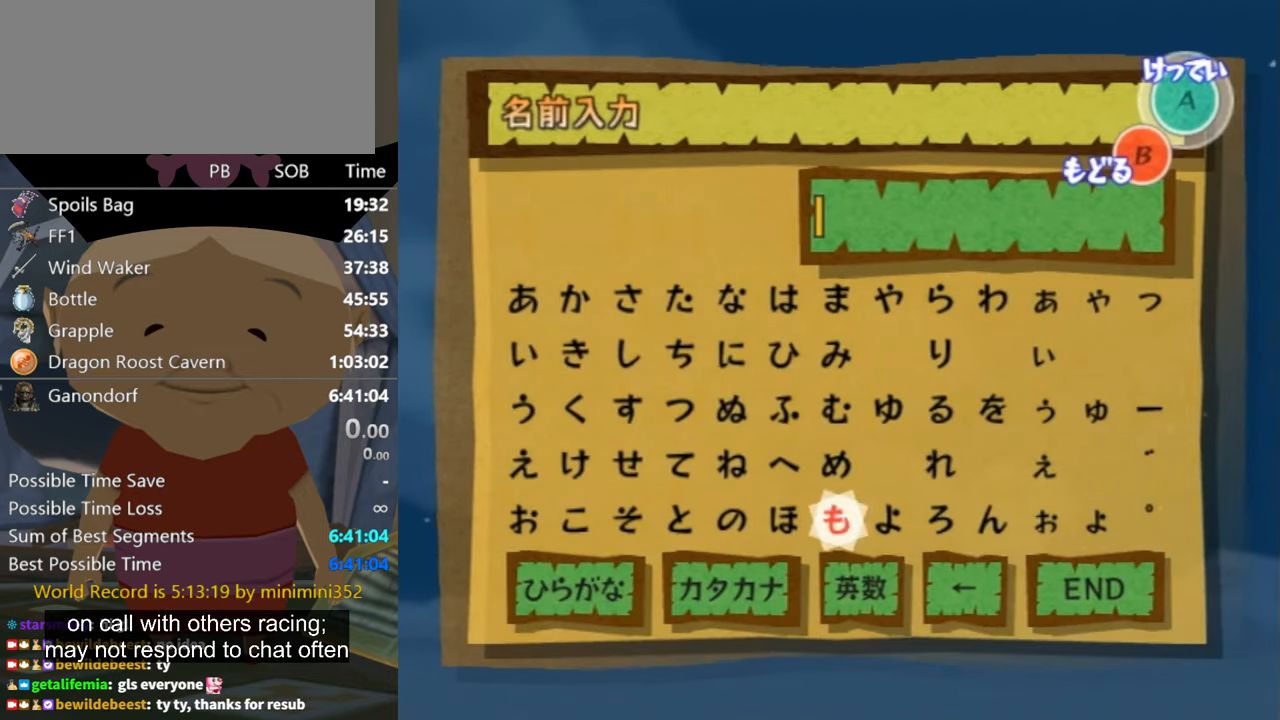
{"buttons": [], "left_stick": "down", "right_stick": "center", "events": [[167, "left_stick", "center"], [400, "left_stick", "down"]]}
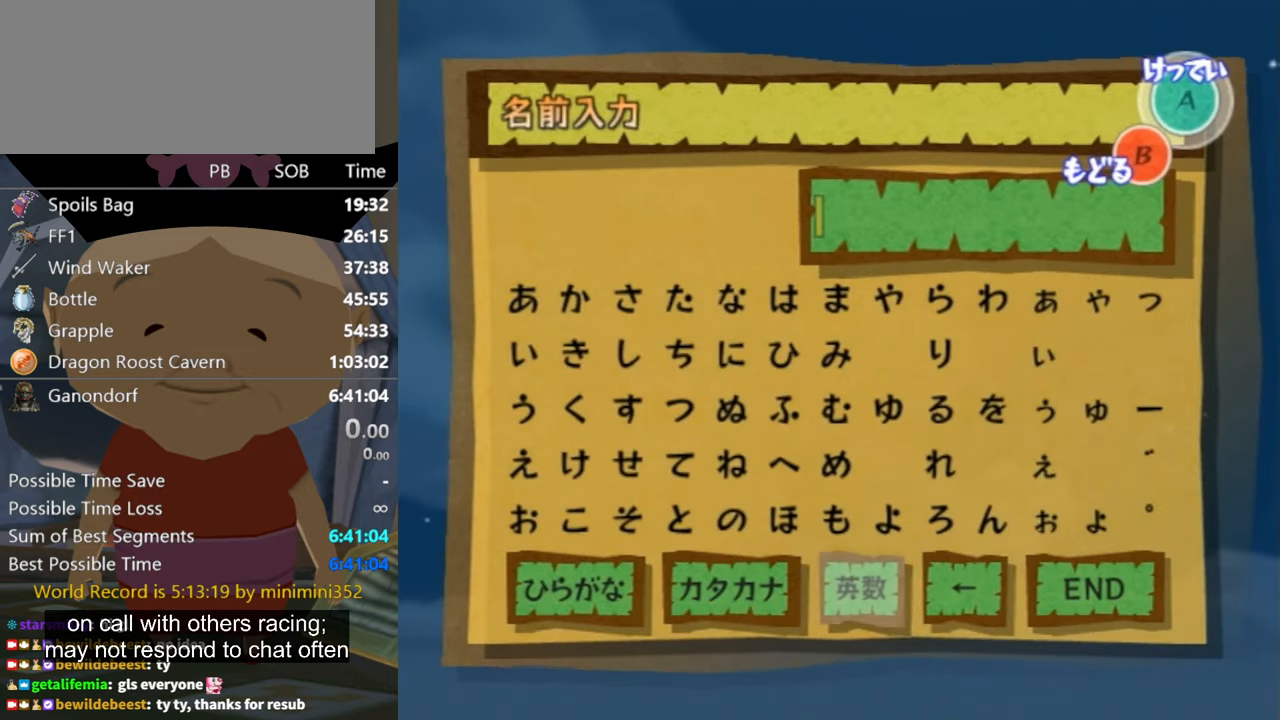
{"buttons": [], "left_stick": "center", "right_stick": "center", "events": [[67, "left_stick", "center"]]}
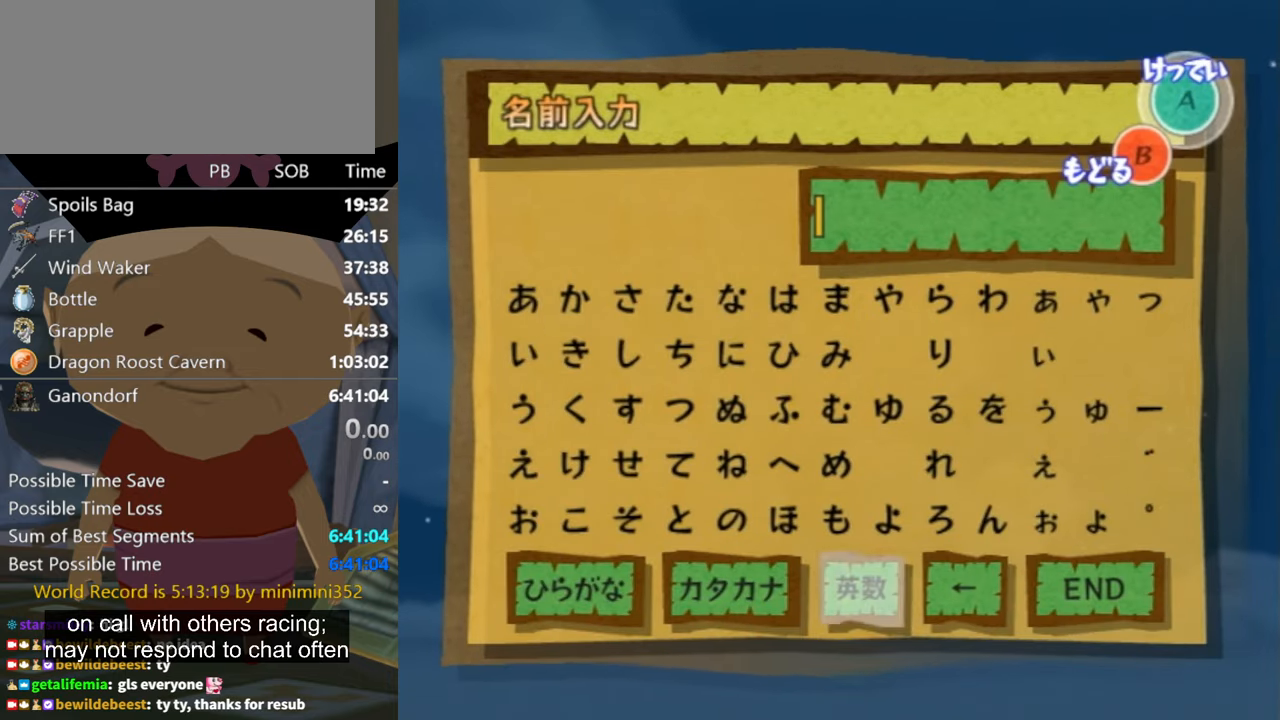
{"buttons": [], "left_stick": "center", "right_stick": "center", "events": [[100, "A", "down"], [167, "A", "up"]]}
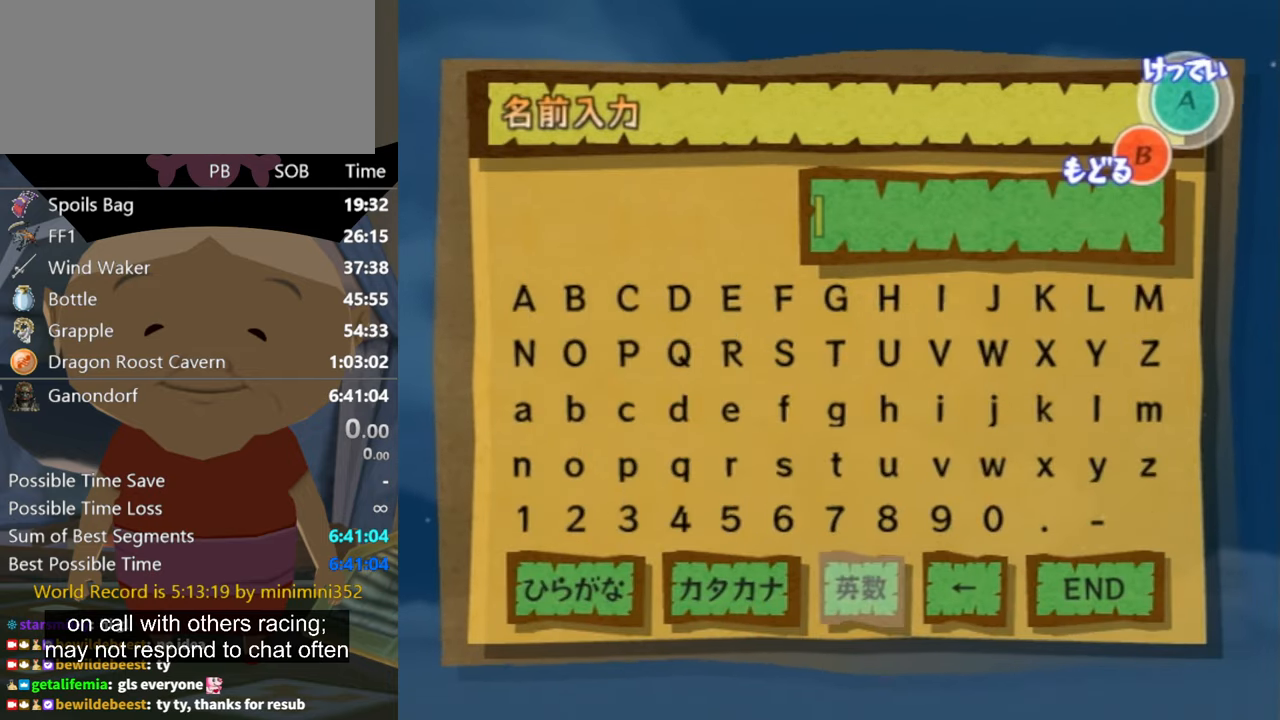
{"buttons": [], "left_stick": "up", "right_stick": "center", "events": [[400, "left_stick", "up"]]}
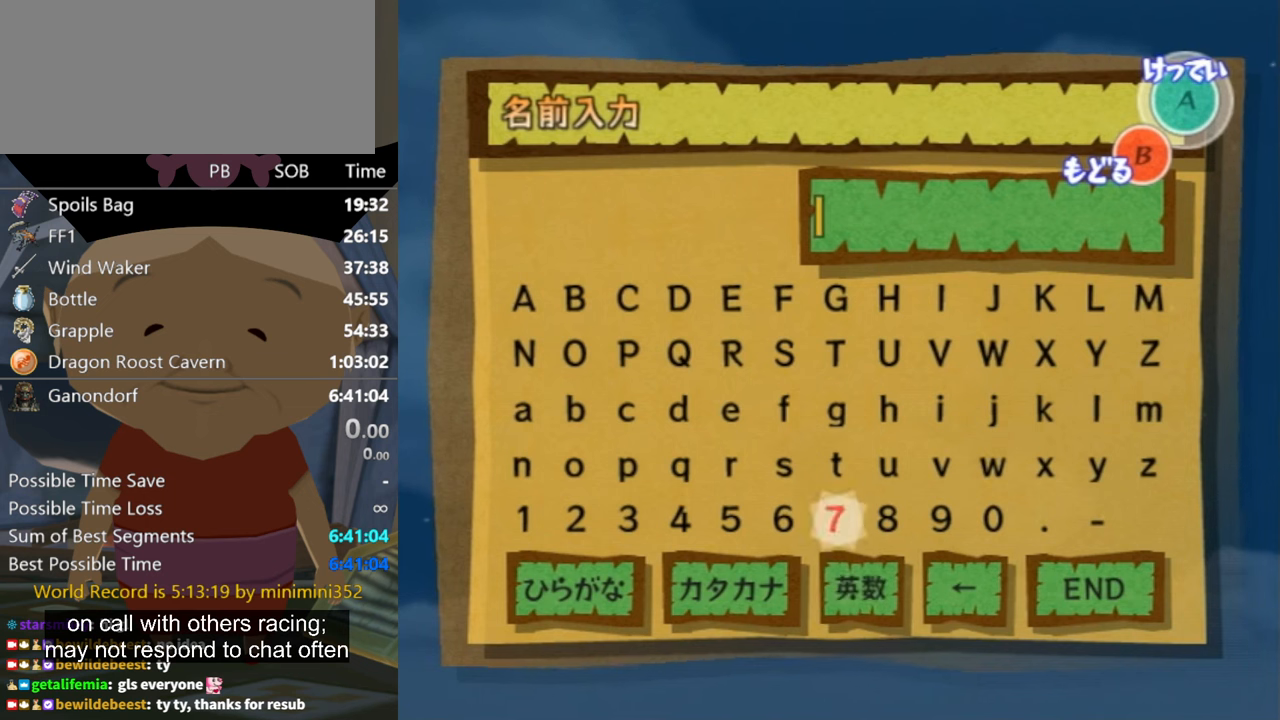
{"buttons": [], "left_stick": "right", "right_stick": "center", "events": [[33, "left_stick", "up-right"], [133, "left_stick", "right"], [233, "left_stick", "center"], [300, "left_stick", "right"]]}
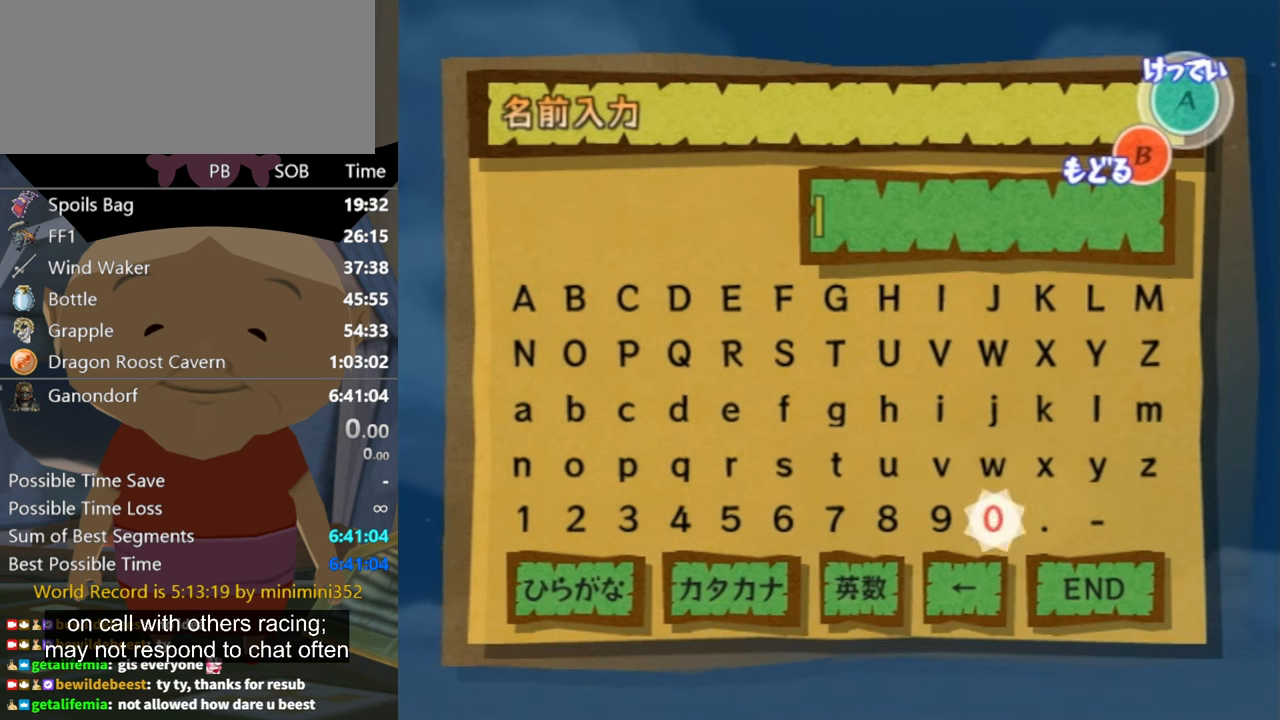
{"buttons": [], "left_stick": "right", "right_stick": "center", "events": [[133, "left_stick", "center"], [233, "left_stick", "right"], [366, "left_stick", "center"], [433, "left_stick", "right"]]}
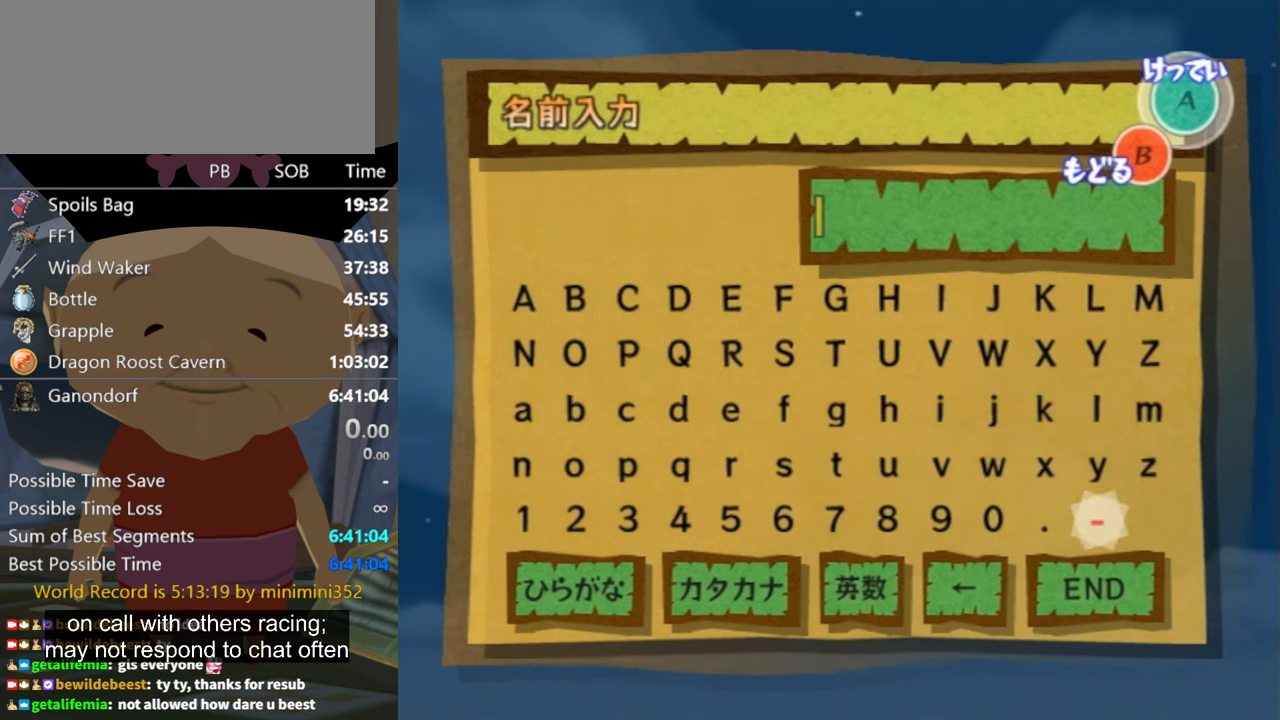
{"buttons": [], "left_stick": "center", "right_stick": "center", "events": [[100, "left_stick", "center"], [166, "left_stick", "right"], [300, "left_stick", "center"]]}
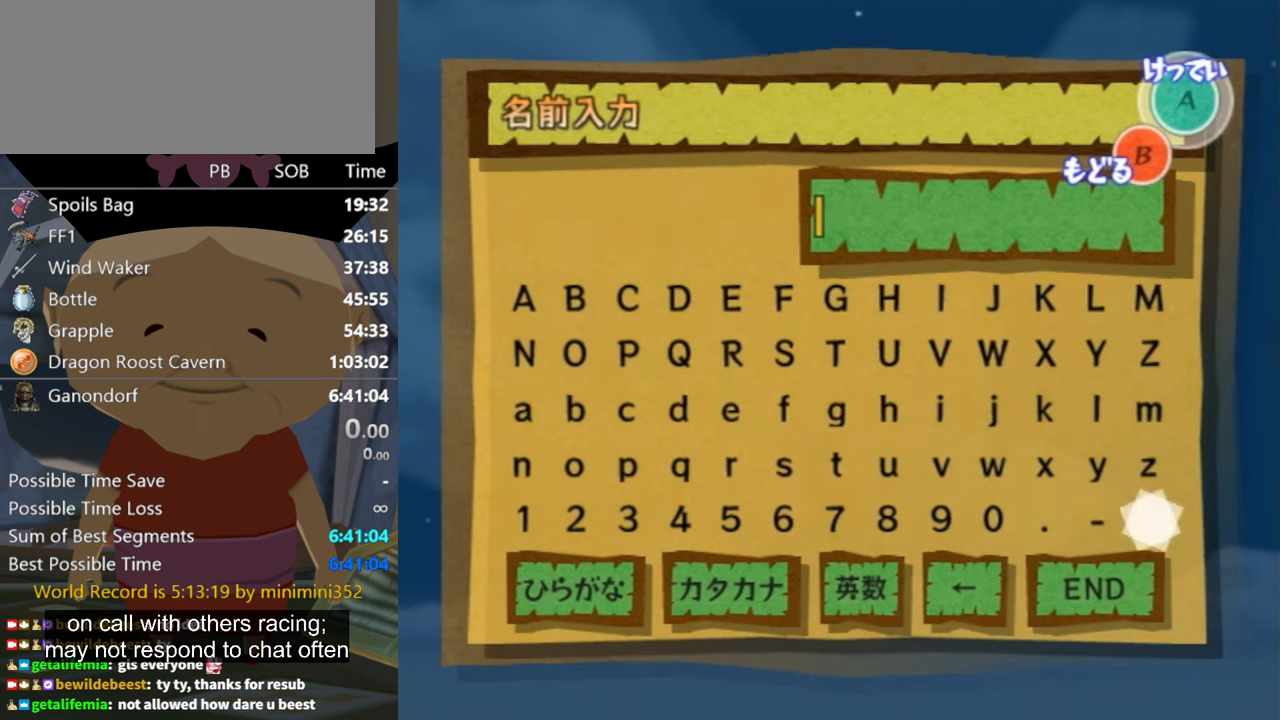
{"buttons": [], "left_stick": "left", "right_stick": "center", "events": [[400, "left_stick", "left"]]}
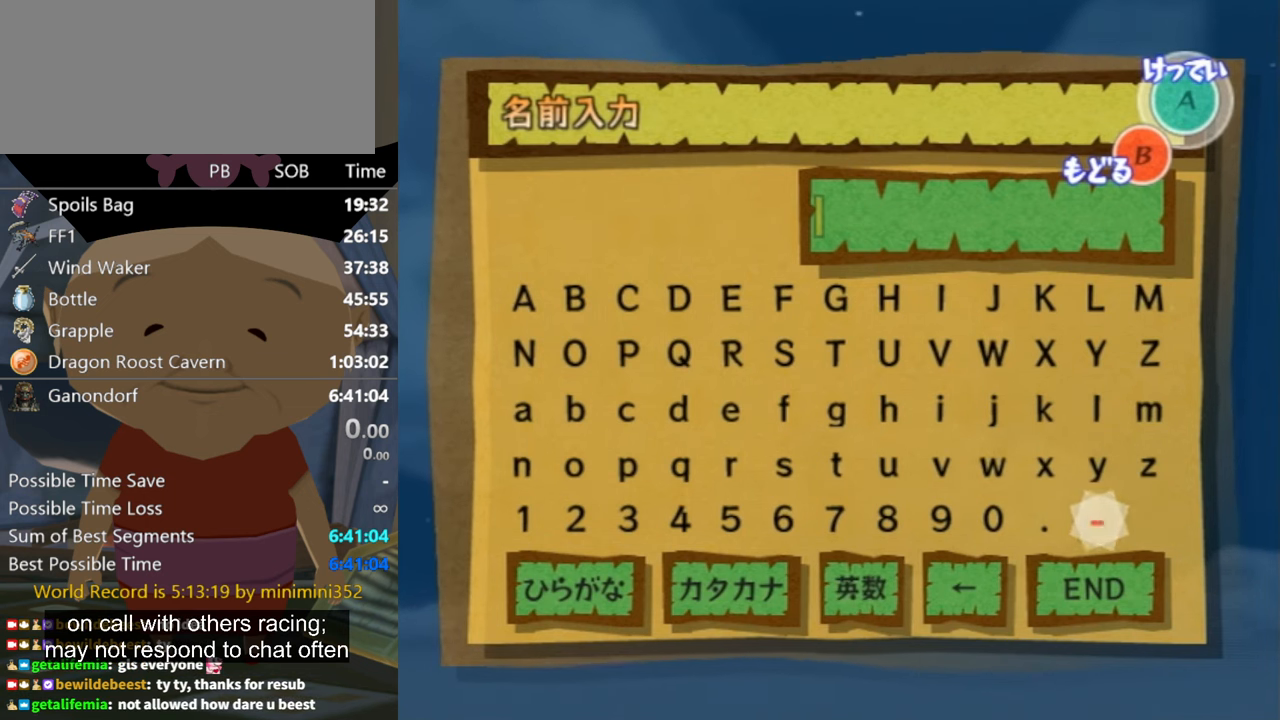
{"buttons": [], "left_stick": "left", "right_stick": "center", "events": []}
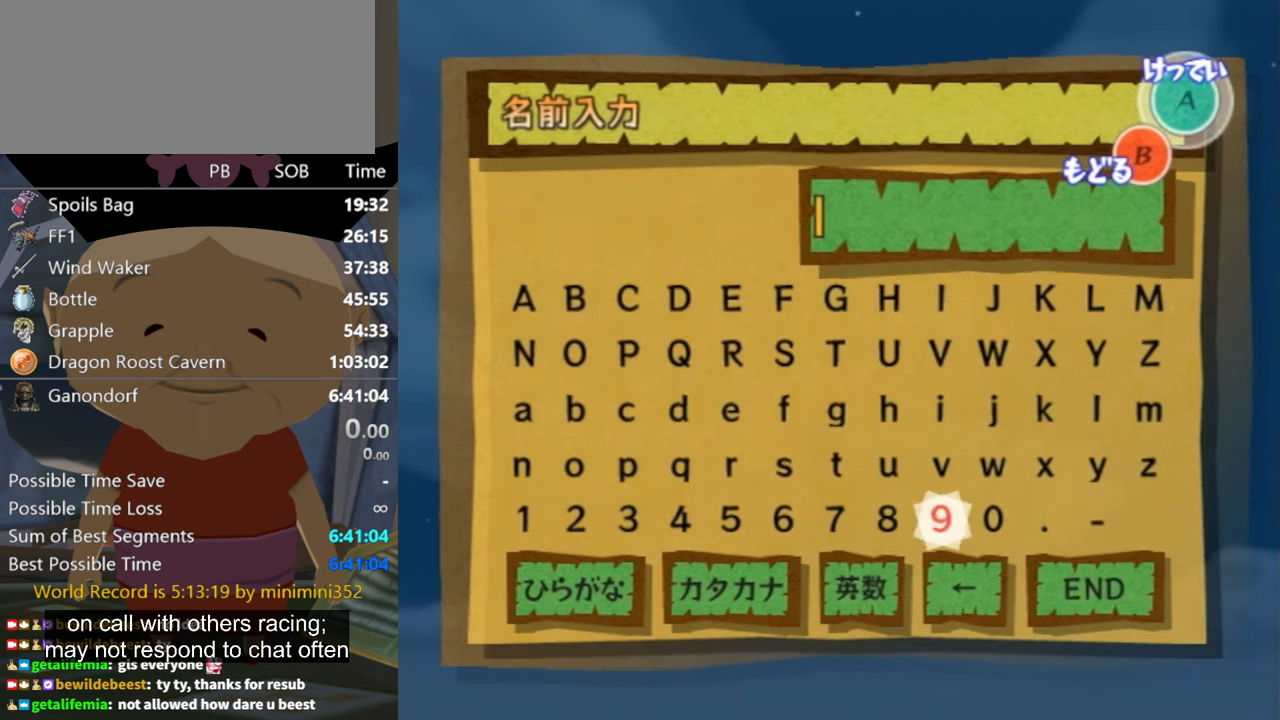
{"buttons": [], "left_stick": "up", "right_stick": "center", "events": [[300, "left_stick", "up-left"], [433, "left_stick", "up"]]}
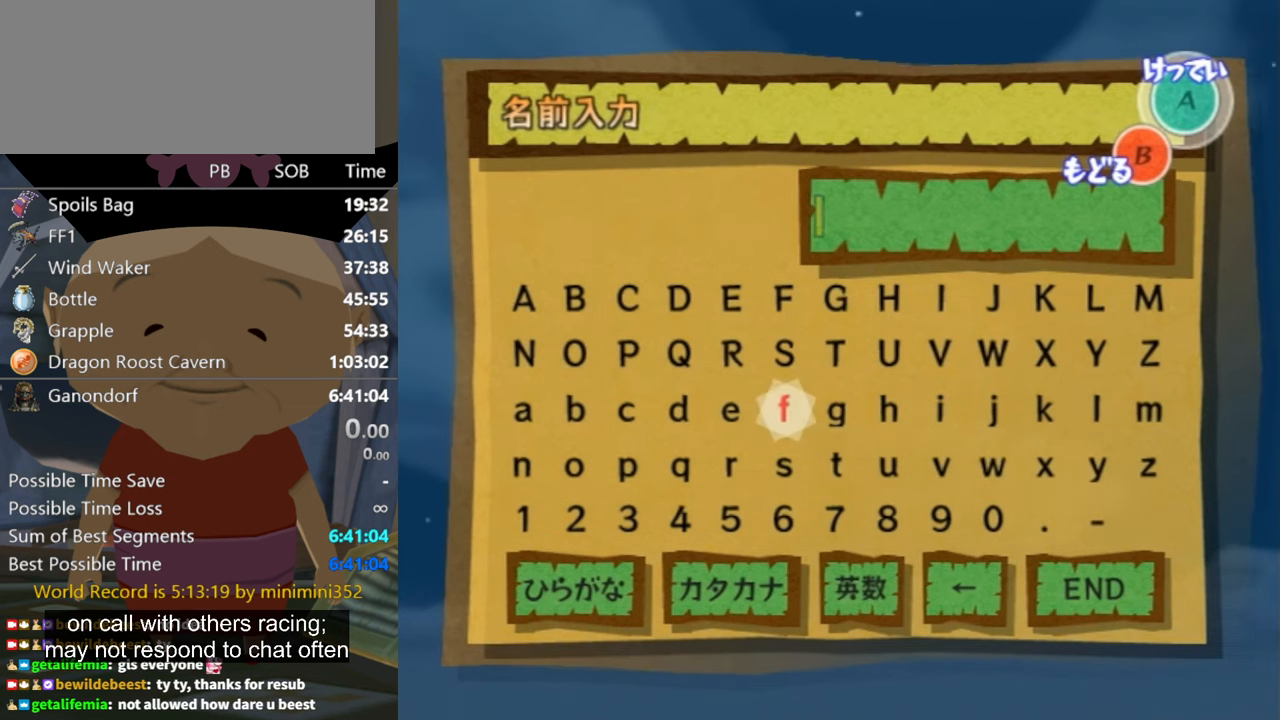
{"buttons": [], "left_stick": "left", "right_stick": "center", "events": [[133, "left_stick", "center"], [233, "left_stick", "left"], [400, "left_stick", "center"], [466, "left_stick", "left"]]}
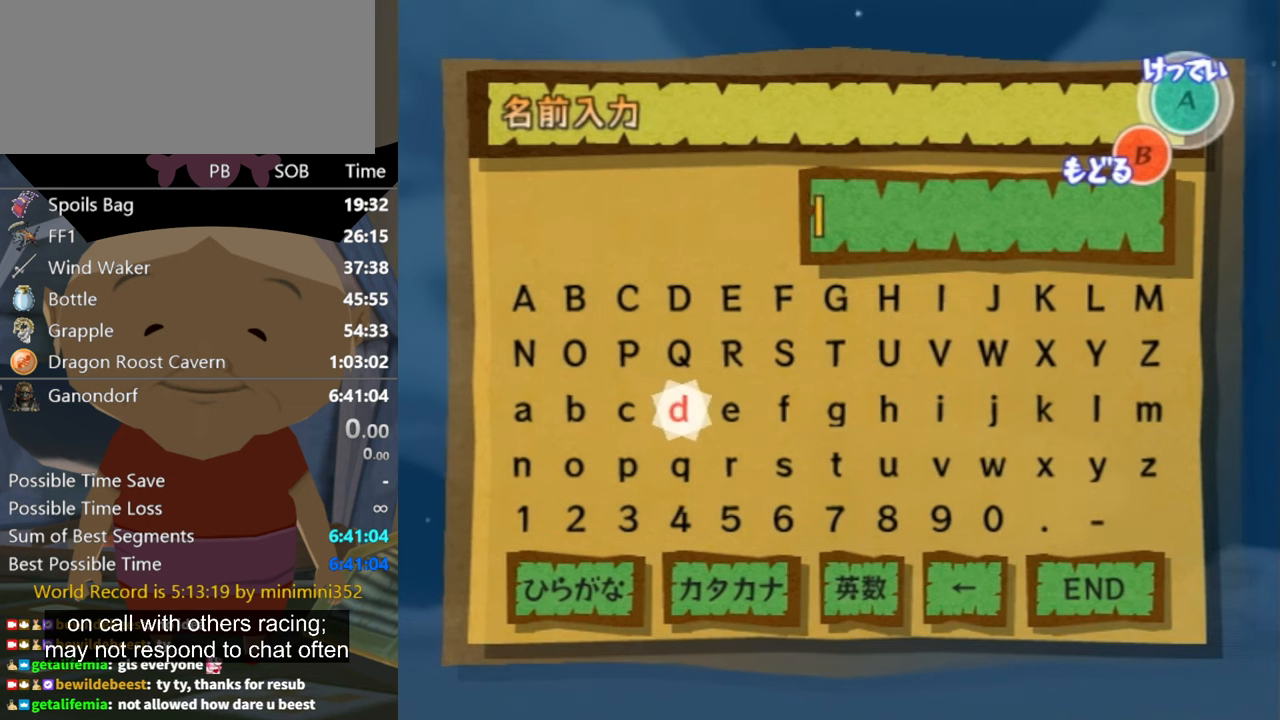
{"buttons": [], "left_stick": "left", "right_stick": "center", "events": [[100, "A", "down"], [166, "left_stick", "center"], [233, "A", "up"], [233, "left_stick", "down"], [466, "left_stick", "left"]]}
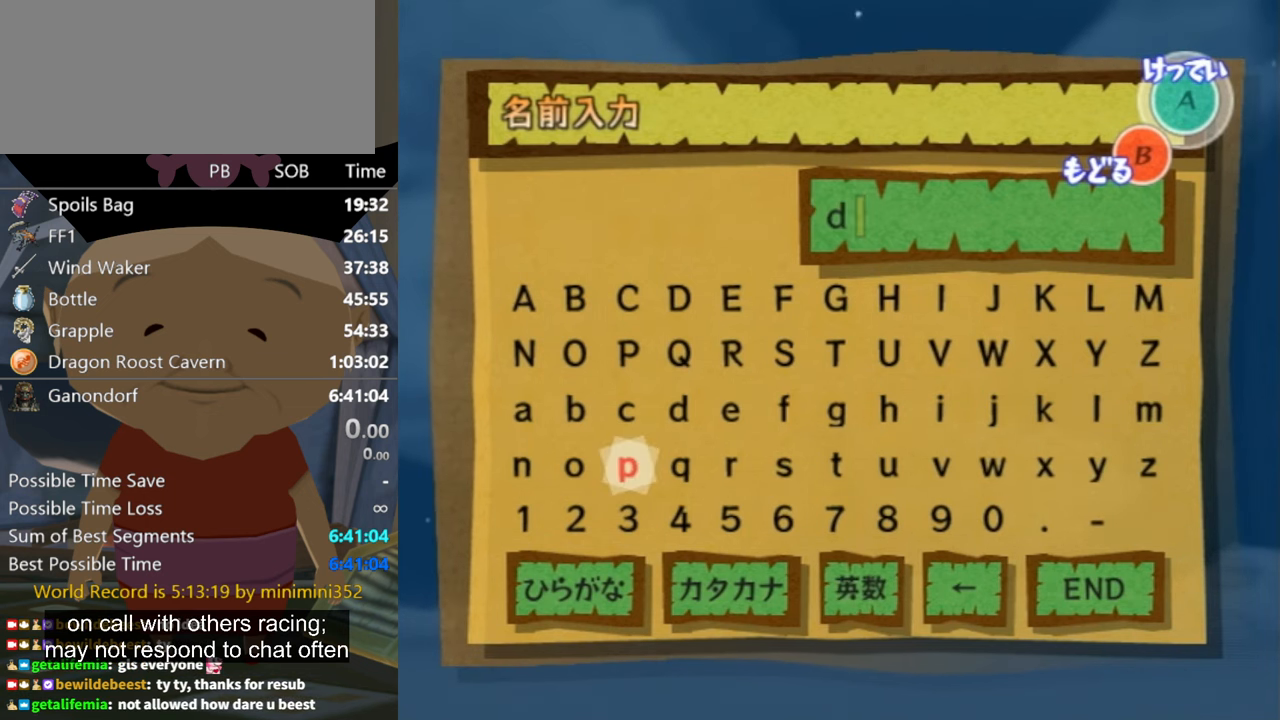
{"buttons": [], "left_stick": "right", "right_stick": "center", "events": [[233, "A", "down"], [300, "left_stick", "center"], [366, "A", "up"], [400, "left_stick", "right"]]}
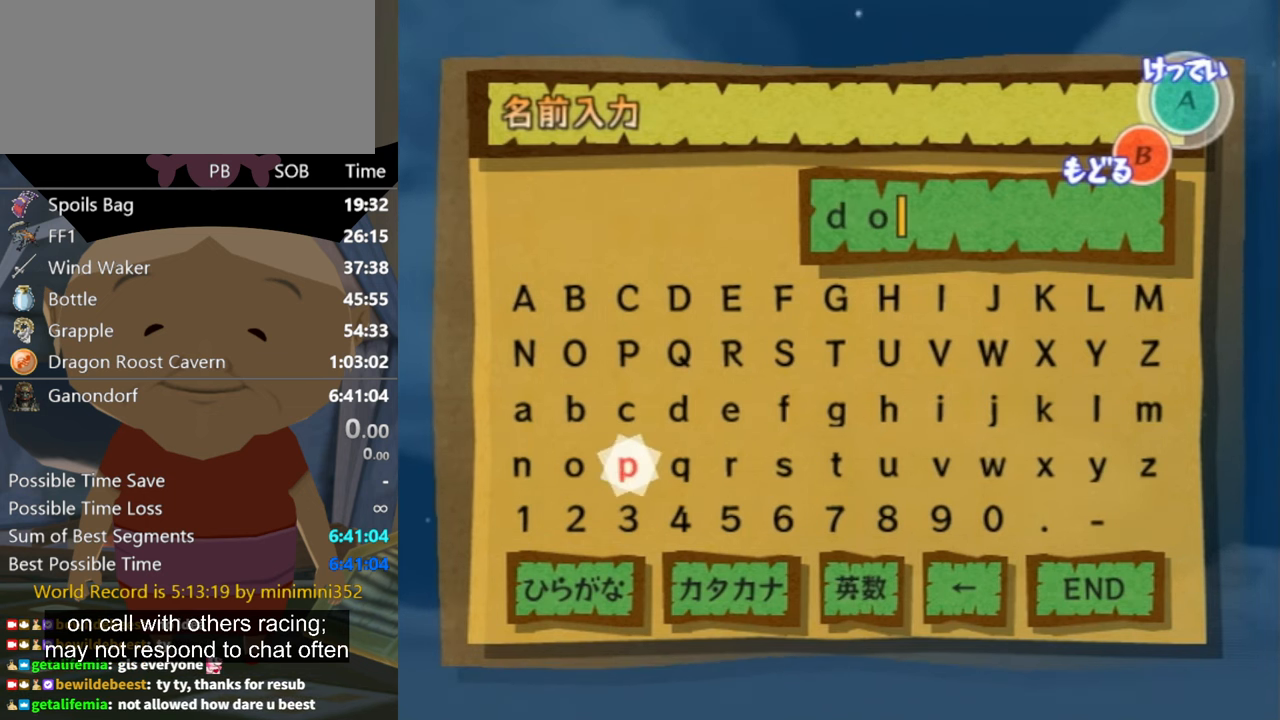
{"buttons": [], "left_stick": "right", "right_stick": "center", "events": []}
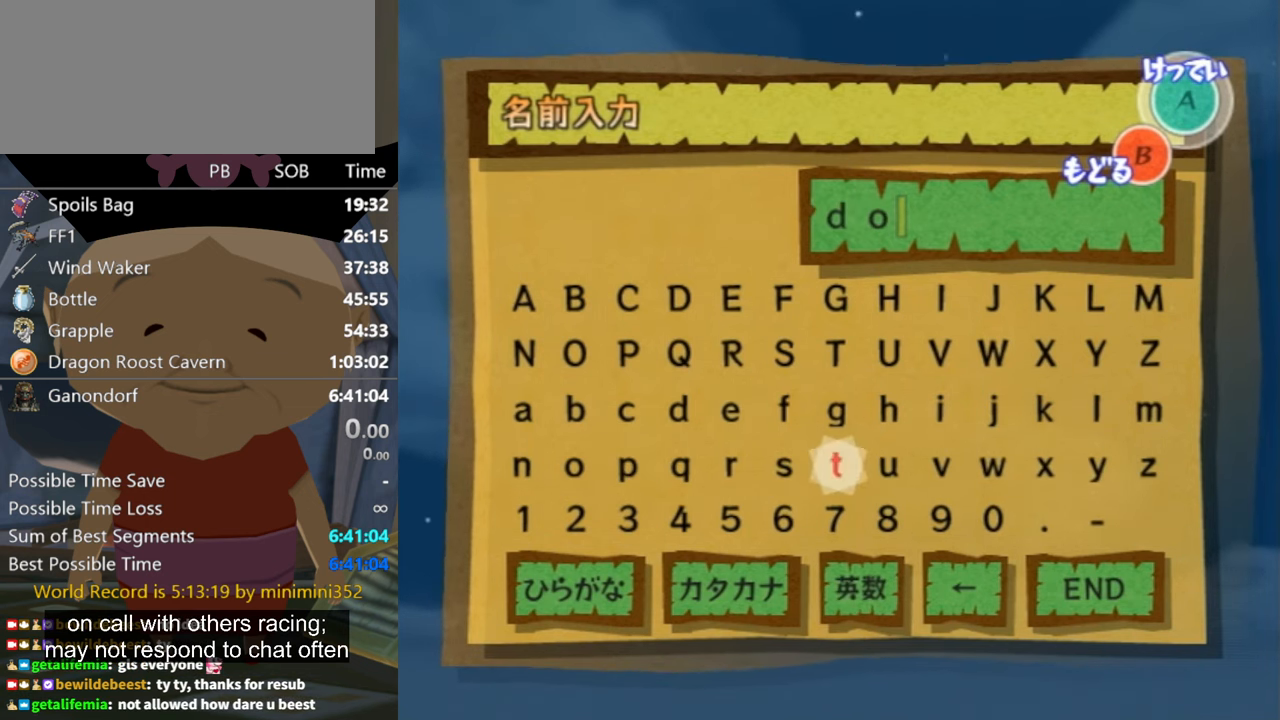
{"buttons": [], "left_stick": "center", "right_stick": "center", "events": [[133, "left_stick", "up"], [267, "left_stick", "center"]]}
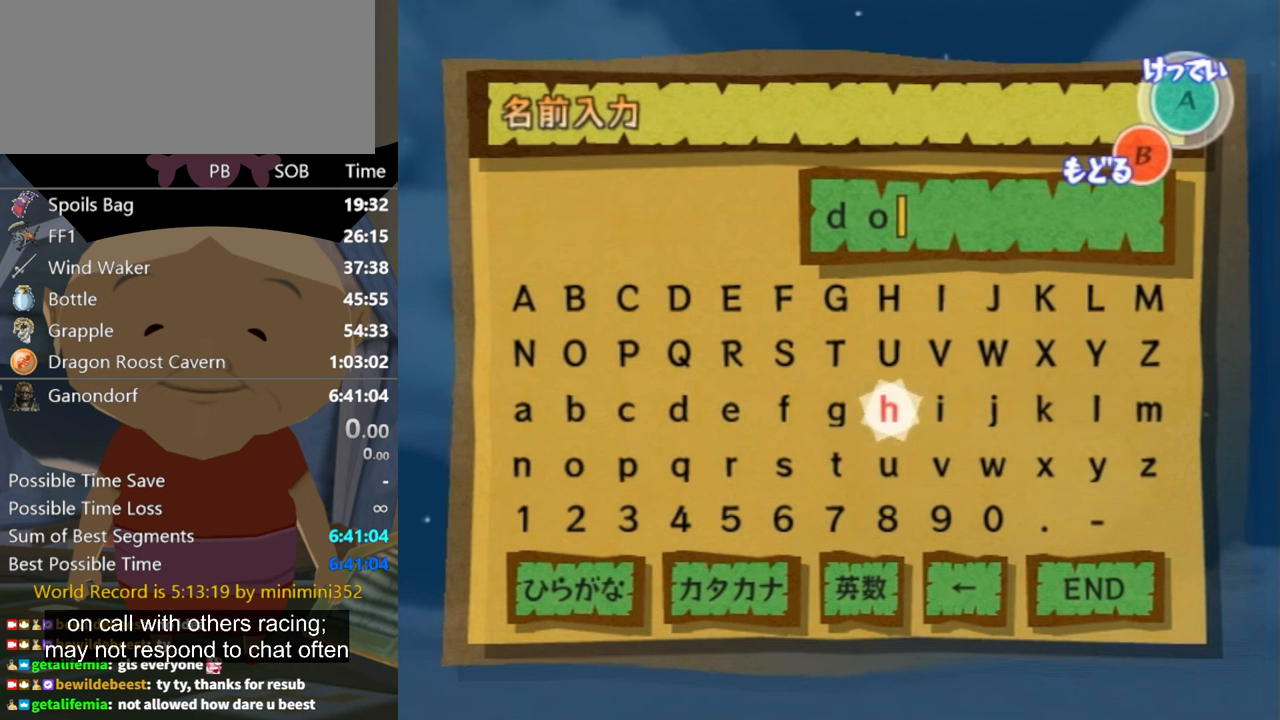
{"buttons": [], "left_stick": "left", "right_stick": "center", "events": [[67, "left_stick", "right"], [167, "A", "down"], [167, "left_stick", "center"], [234, "A", "up"], [334, "left_stick", "left"]]}
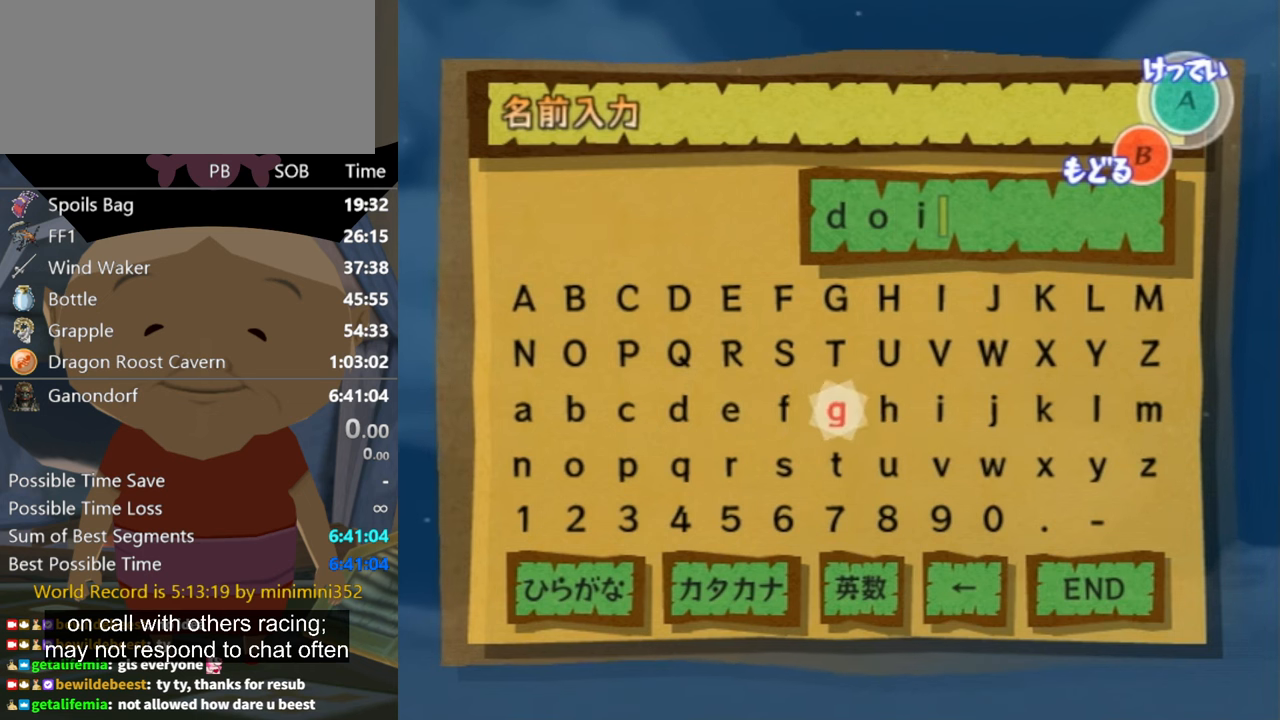
{"buttons": [], "left_stick": "left", "right_stick": "center", "events": []}
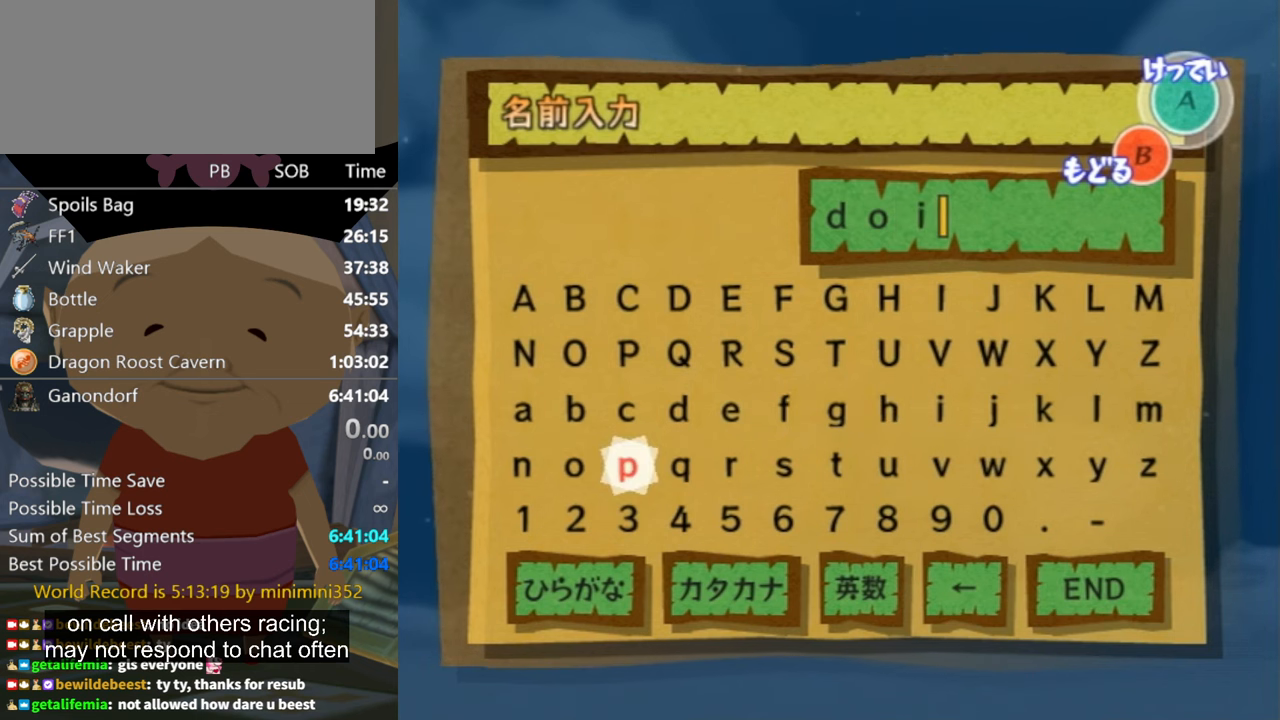
{"buttons": [], "left_stick": "left", "right_stick": "center", "events": [[34, "left_stick", "down-left"], [200, "left_stick", "center"], [267, "left_stick", "left"], [434, "left_stick", "center"], [500, "left_stick", "left"]]}
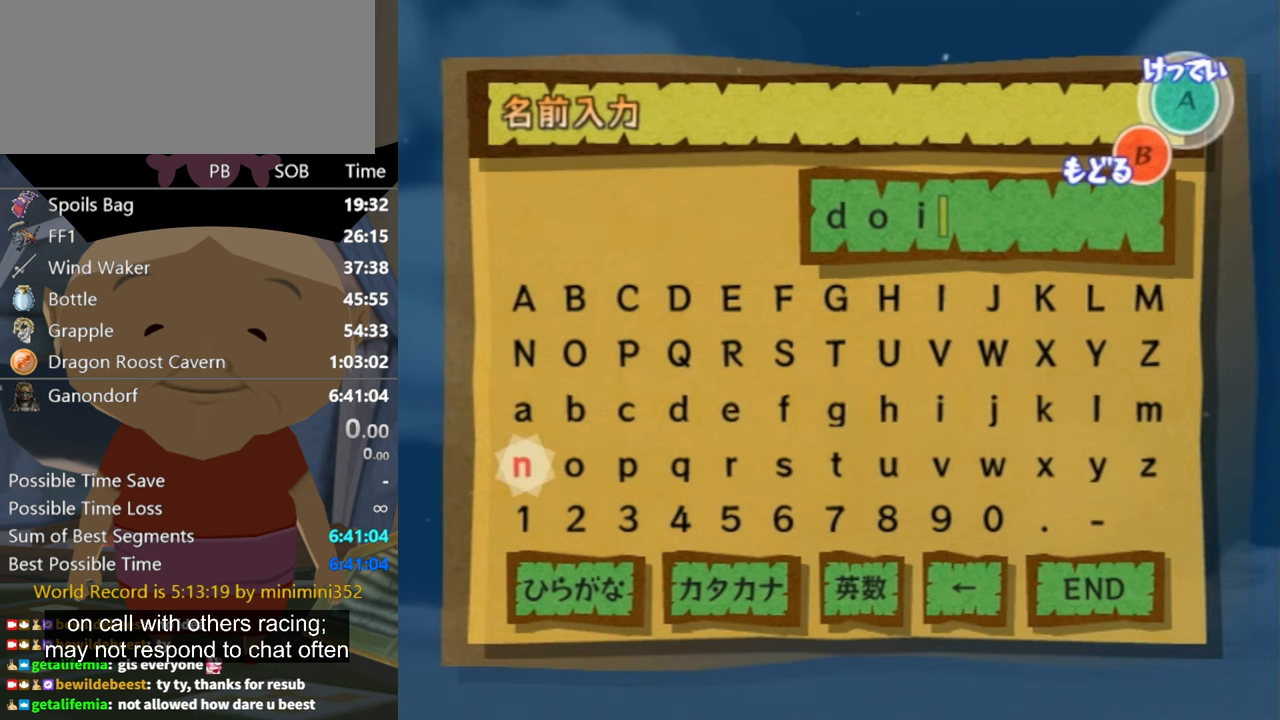
{"buttons": [], "left_stick": "up", "right_stick": "center", "events": [[167, "A", "down"], [167, "left_stick", "center"], [267, "A", "up"], [267, "left_stick", "right"], [500, "left_stick", "up"]]}
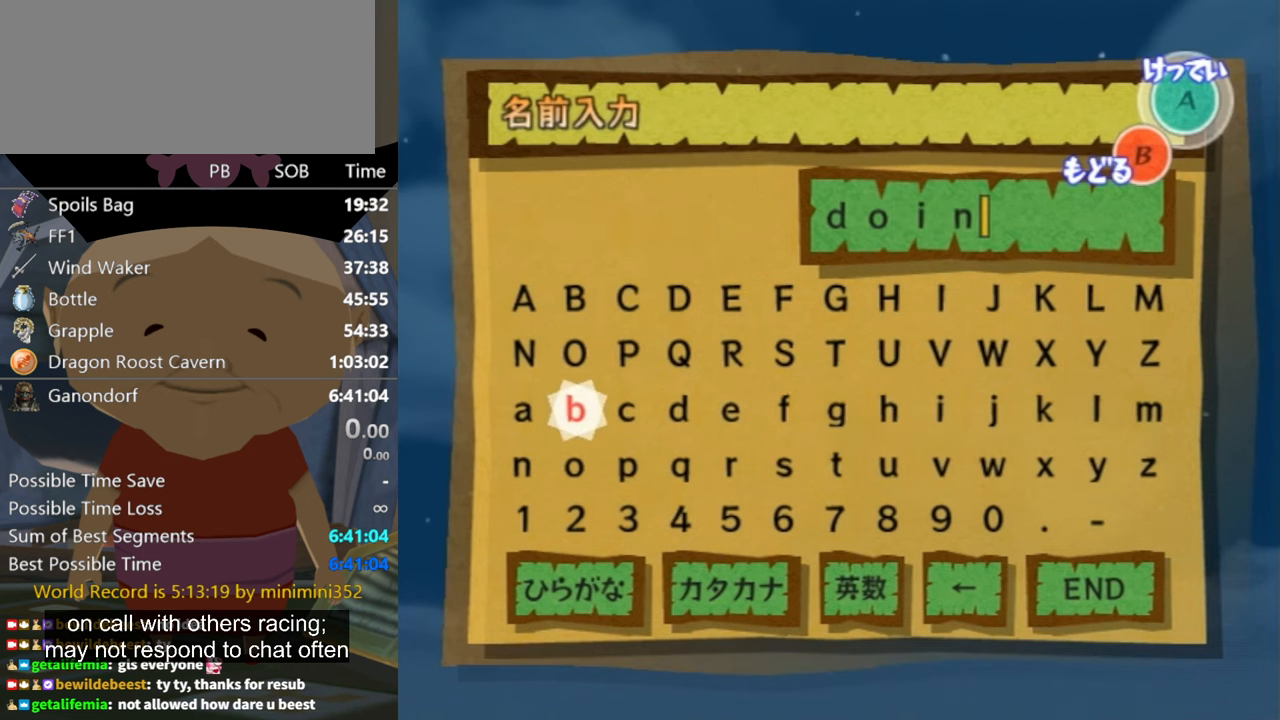
{"buttons": [], "left_stick": "right", "right_stick": "center", "events": [[167, "left_stick", "right"], [267, "left_stick", "center"], [367, "left_stick", "right"]]}